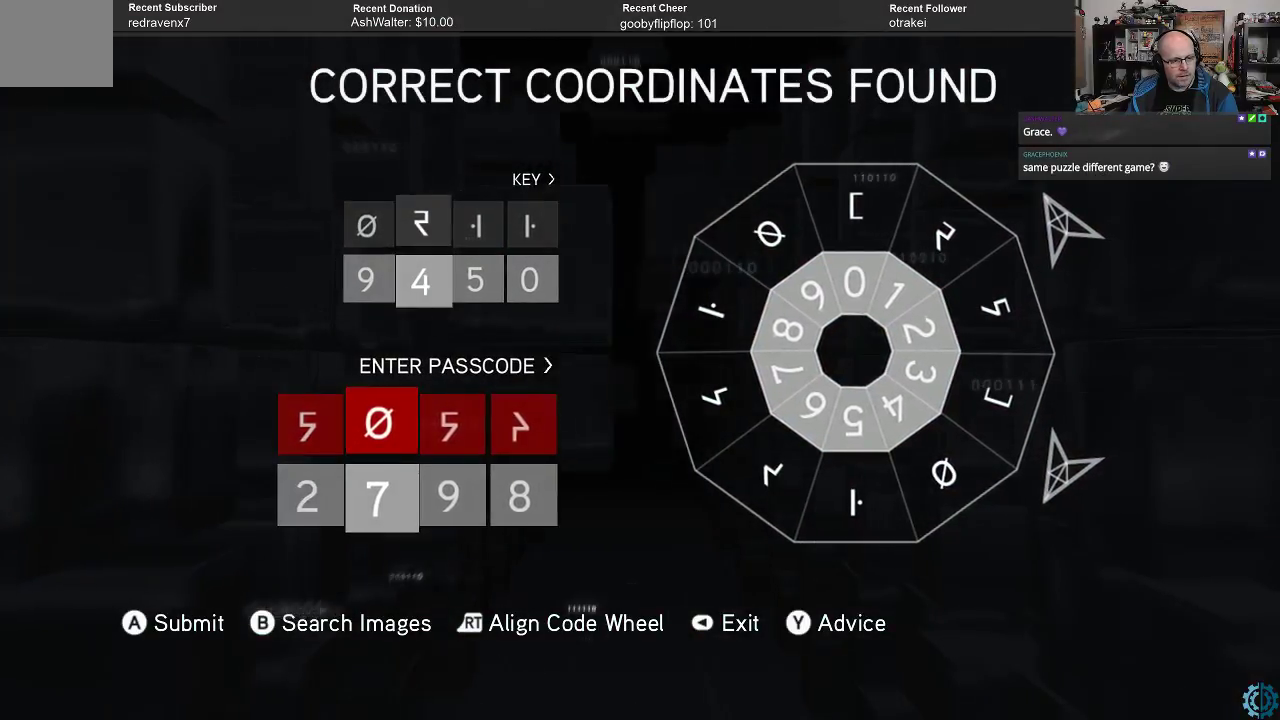
Gameplay with a controller (Xbox layout); each line is a JSON object with the inputs held at the frame after it. "events" lists button and stick changes between this image and that frame as [ms after this image, input, new state], when the widget could be followed in between.
{"buttons": ["R2"], "left_stick": "center", "right_stick": "center", "events": [[267, "R2", "down"]]}
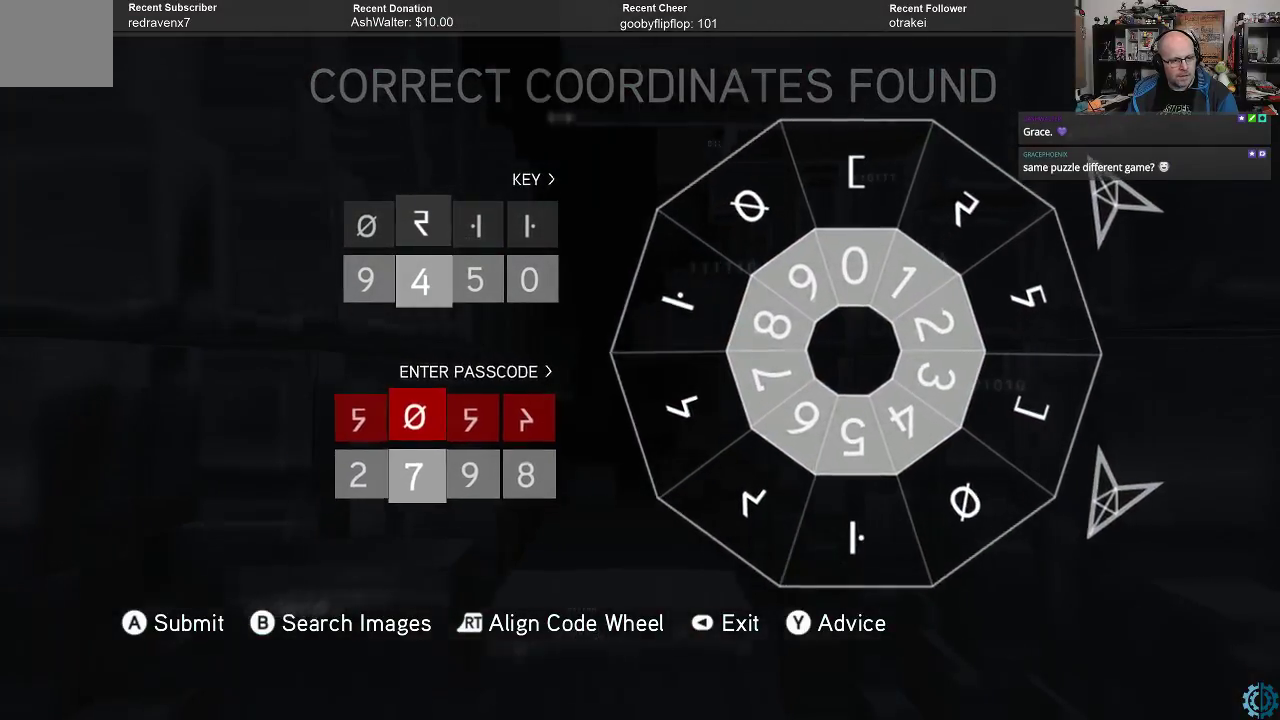
{"buttons": ["R2"], "left_stick": "center", "right_stick": "center", "events": []}
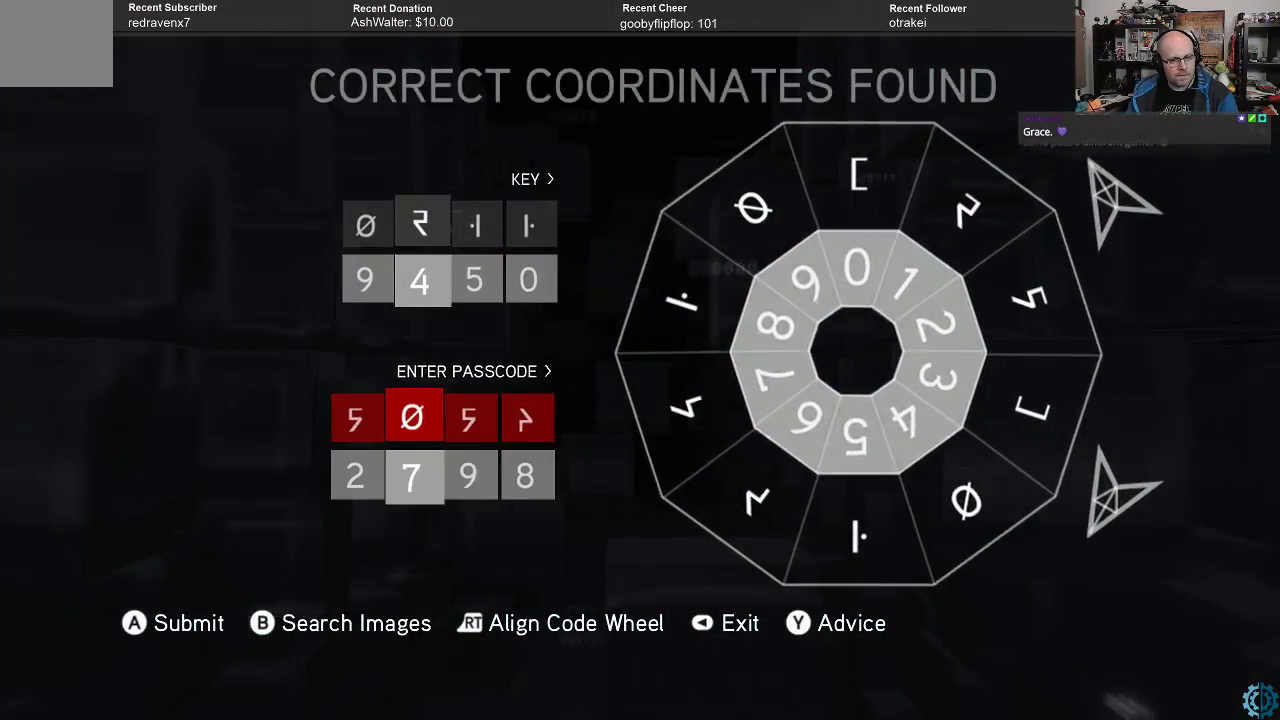
{"buttons": ["R2"], "left_stick": "center", "right_stick": "center", "events": []}
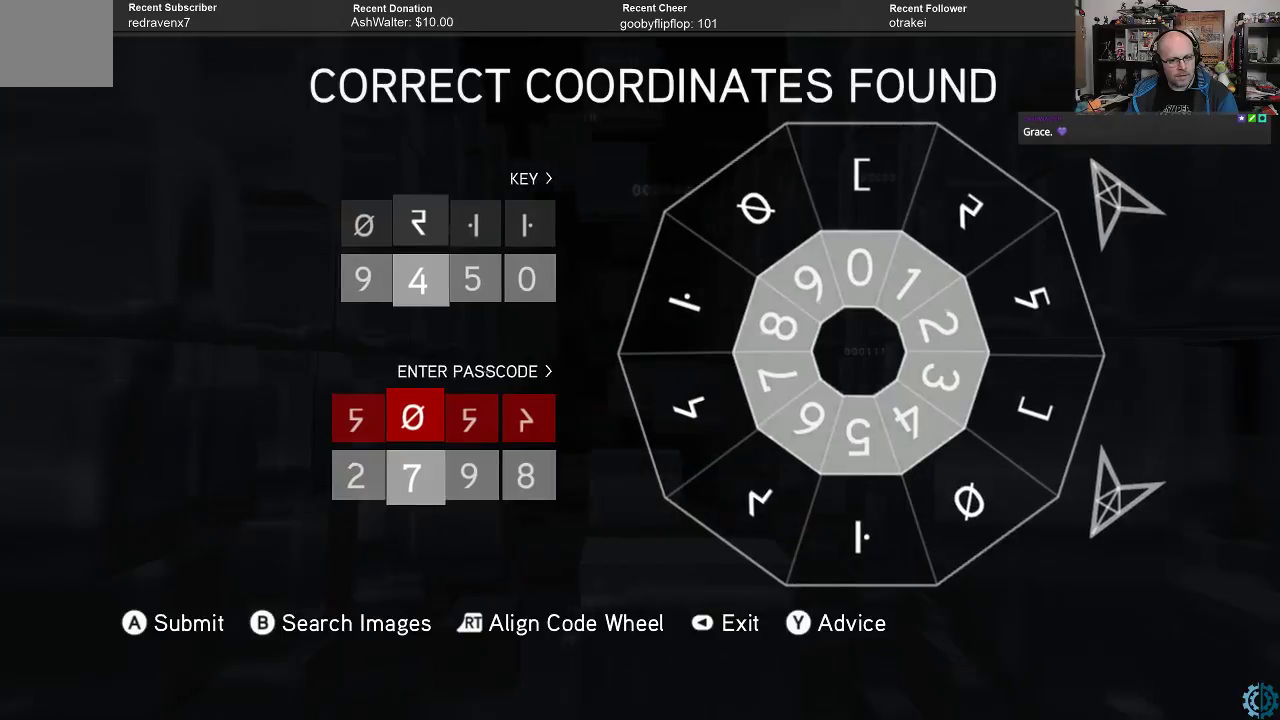
{"buttons": ["R2"], "left_stick": "center", "right_stick": "center", "events": []}
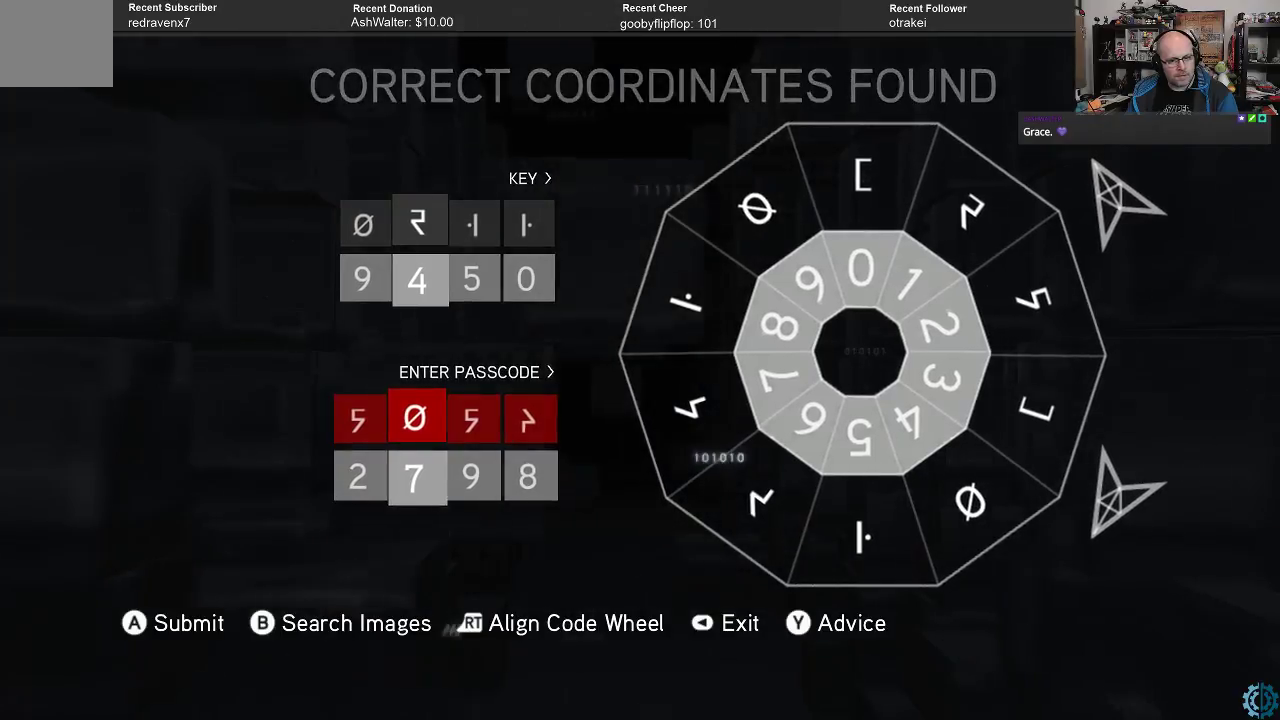
{"buttons": ["R2"], "left_stick": "center", "right_stick": "center", "events": [[233, "left_stick", "right"], [400, "left_stick", "center"]]}
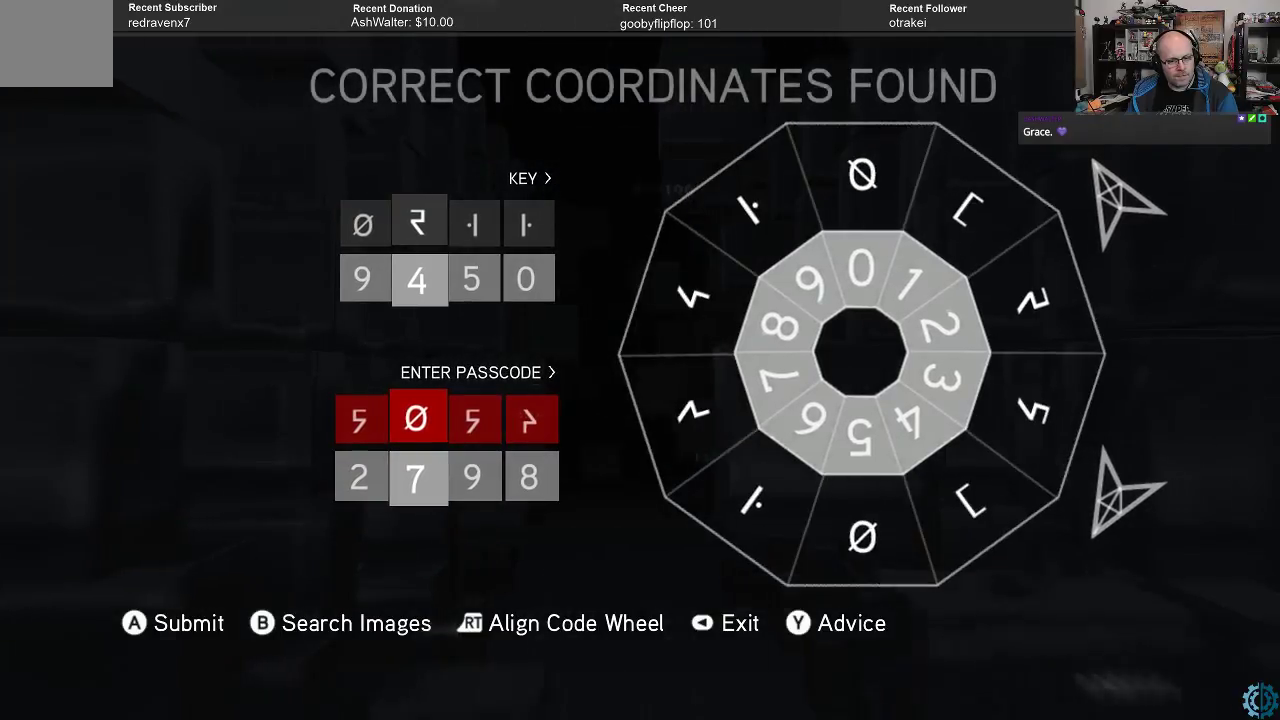
{"buttons": ["R2"], "left_stick": "center", "right_stick": "center", "events": [[100, "left_stick", "right"], [200, "left_stick", "center"], [400, "left_stick", "right"], [500, "left_stick", "center"]]}
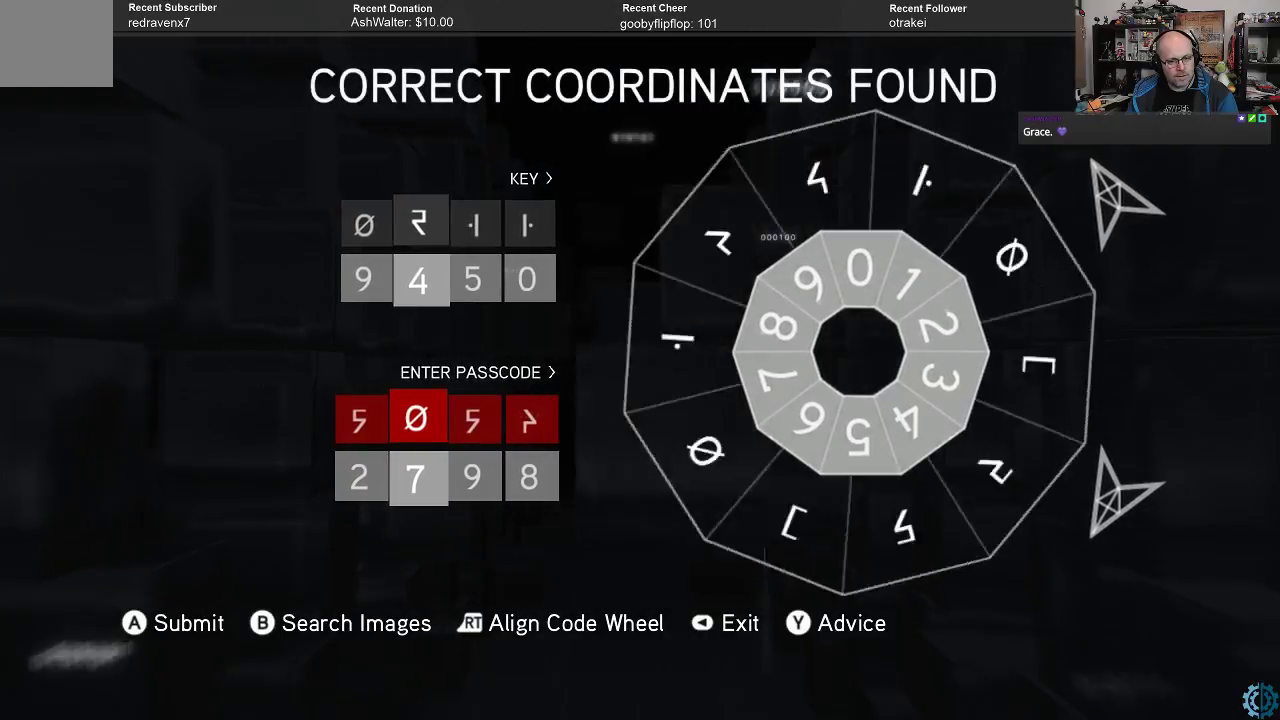
{"buttons": ["R2"], "left_stick": "center", "right_stick": "center", "events": []}
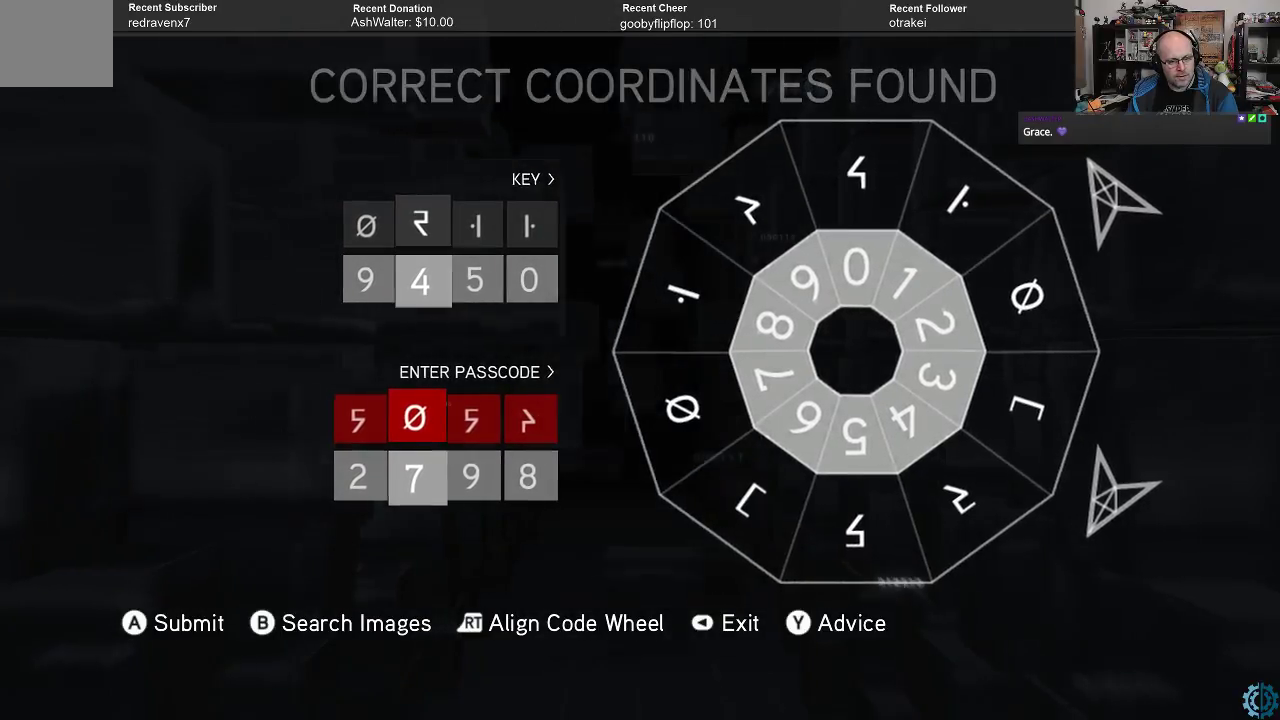
{"buttons": ["R2"], "left_stick": "center", "right_stick": "center", "events": [[100, "left_stick", "left"], [233, "left_stick", "center"], [333, "left_stick", "left"], [467, "left_stick", "center"]]}
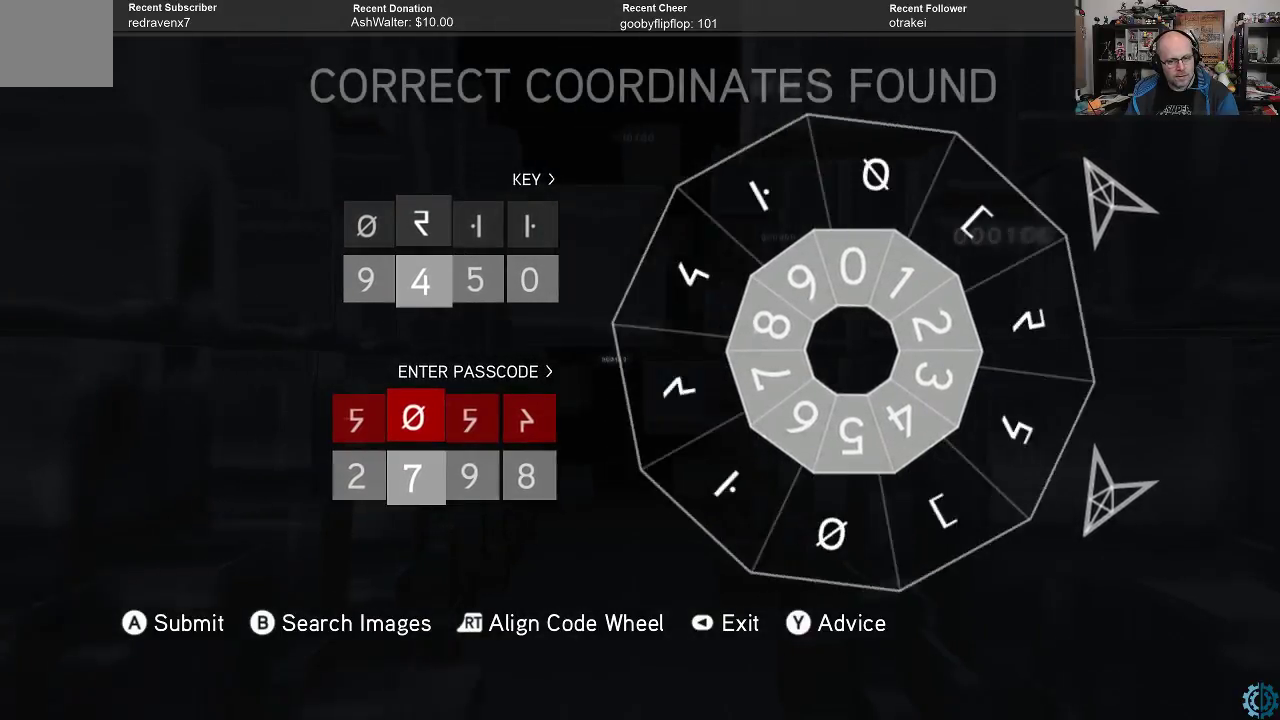
{"buttons": ["R2"], "left_stick": "center", "right_stick": "center", "events": [[67, "left_stick", "left"], [200, "left_stick", "center"]]}
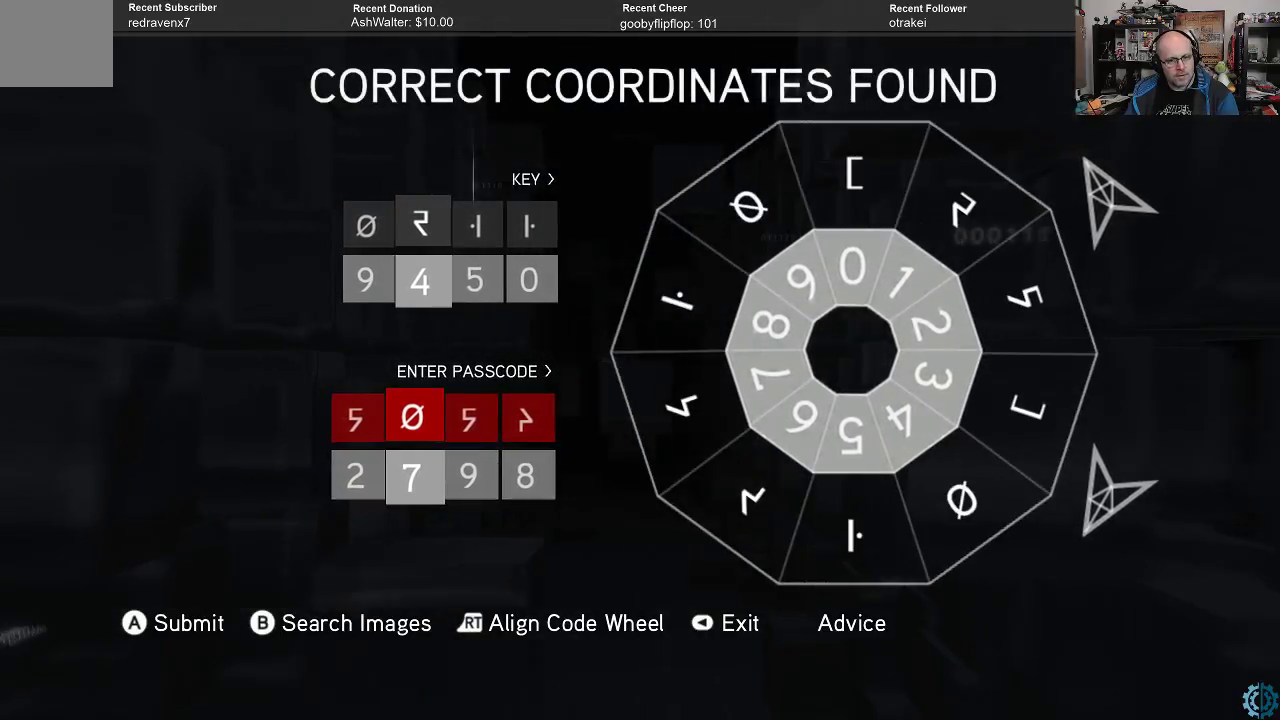
{"buttons": ["R2"], "left_stick": "center", "right_stick": "center", "events": [[100, "left_stick", "right"], [200, "left_stick", "center"], [333, "left_stick", "right"], [400, "left_stick", "center"]]}
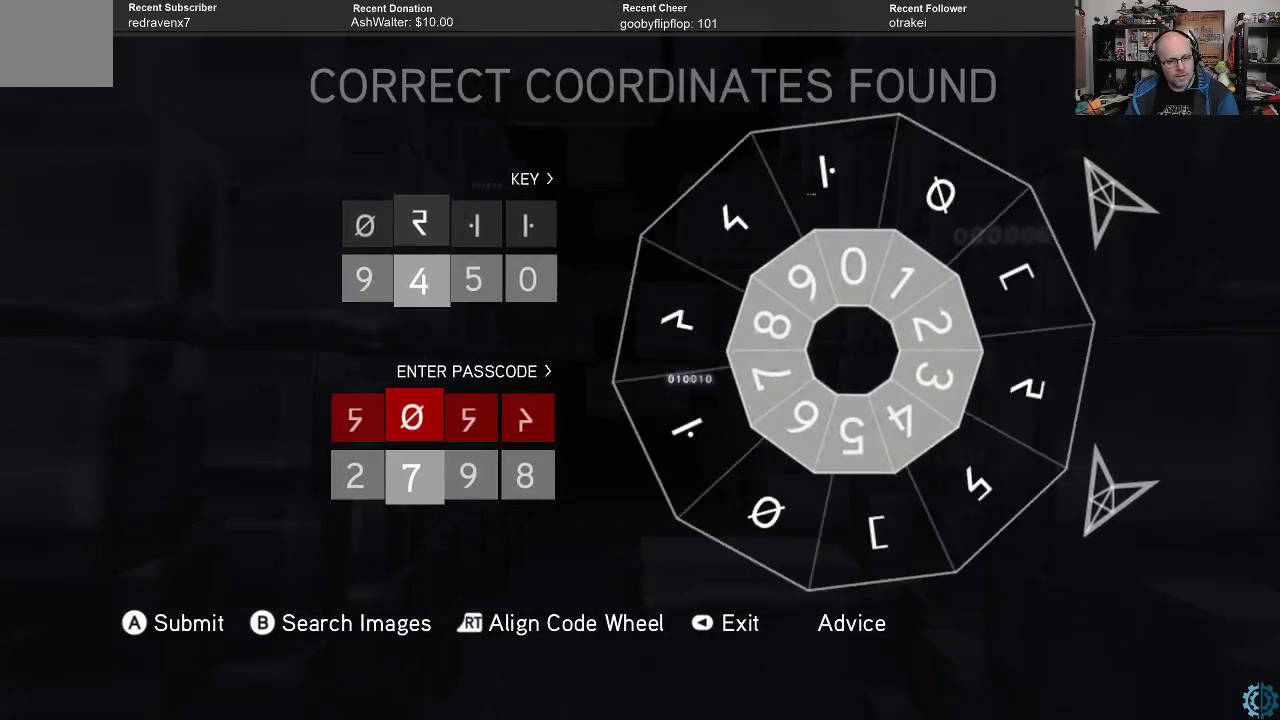
{"buttons": ["R2"], "left_stick": "center", "right_stick": "center", "events": [[33, "left_stick", "right"], [133, "left_stick", "center"]]}
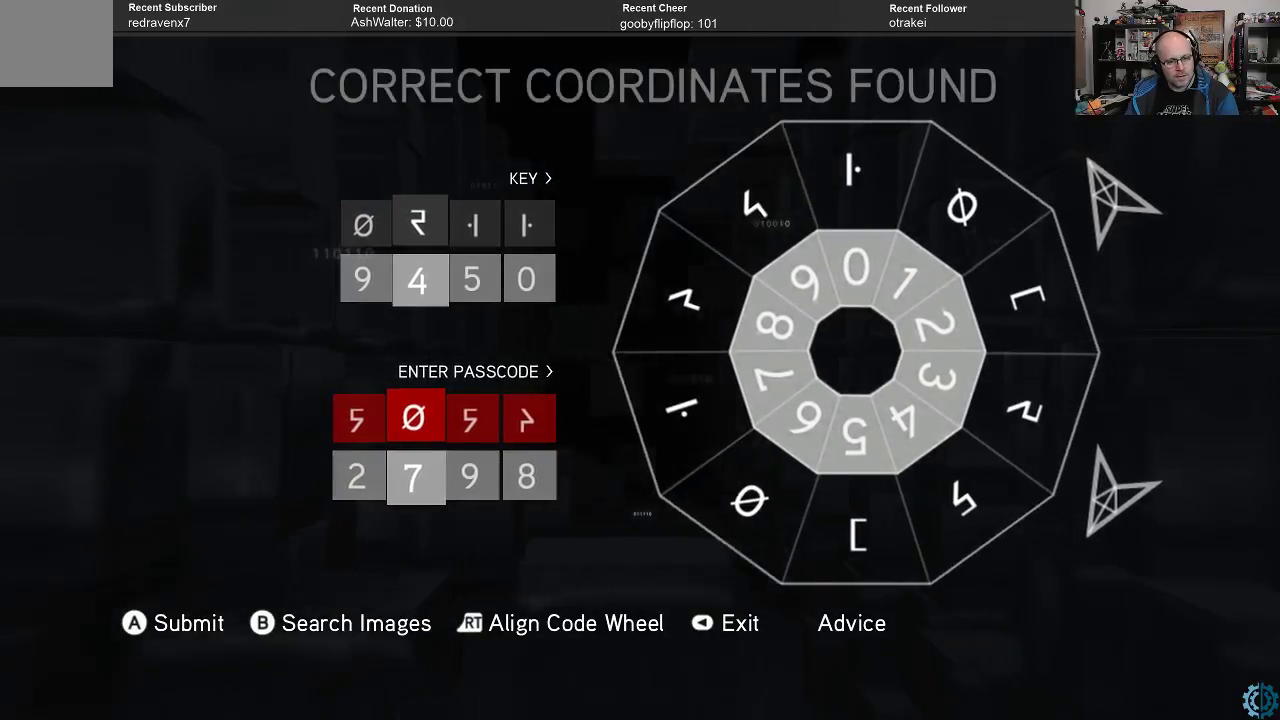
{"buttons": ["R2"], "left_stick": "center", "right_stick": "center", "events": [[33, "left_stick", "right"], [133, "left_stick", "center"]]}
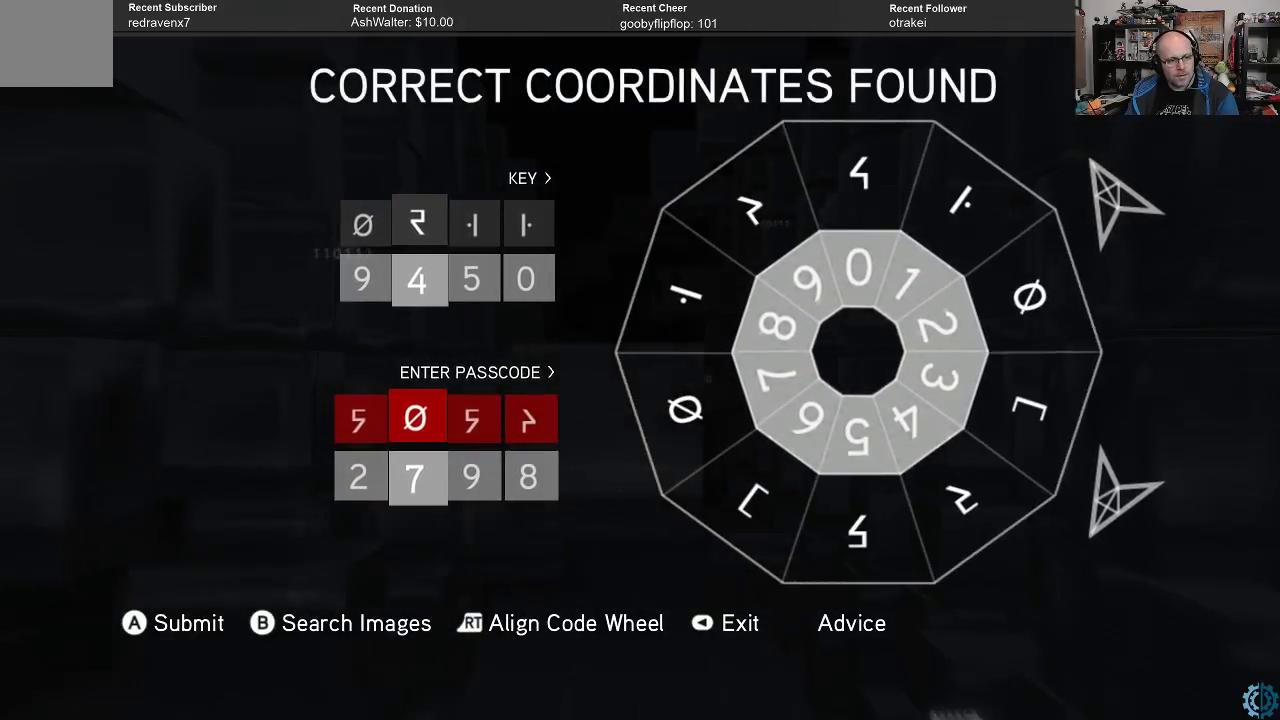
{"buttons": ["R2"], "left_stick": "center", "right_stick": "center", "events": []}
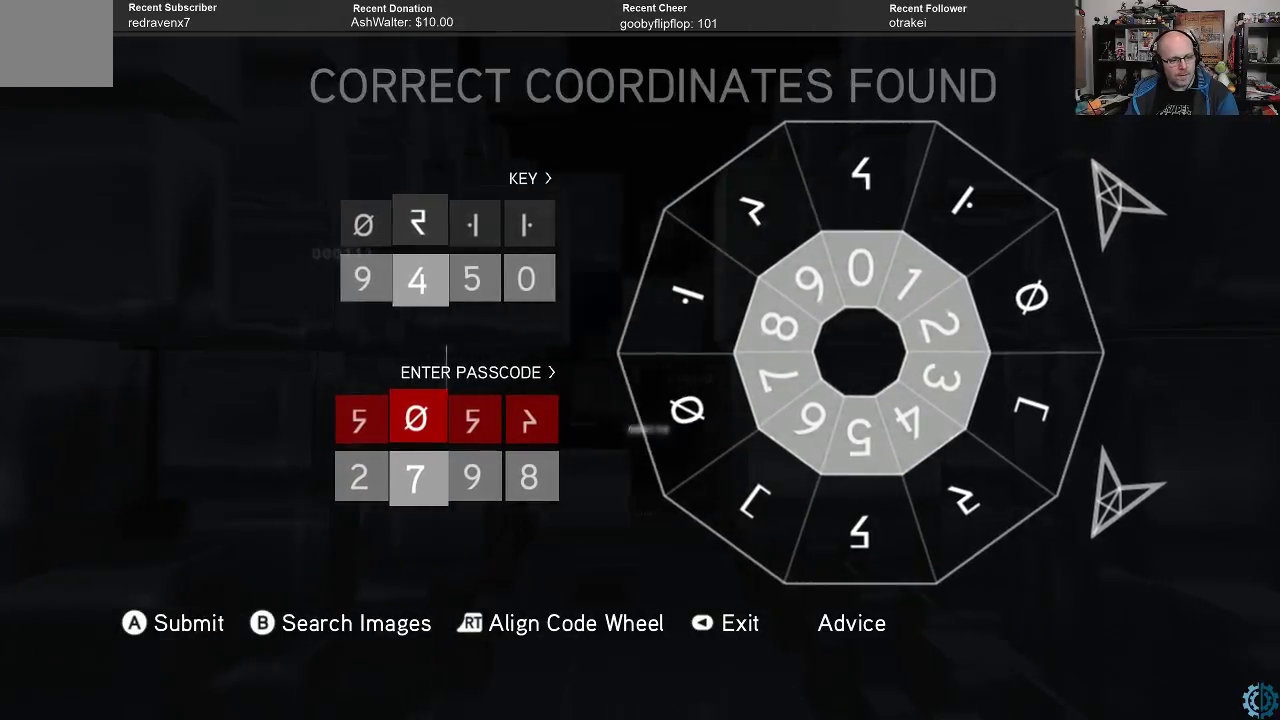
{"buttons": ["R2"], "left_stick": "center", "right_stick": "center", "events": []}
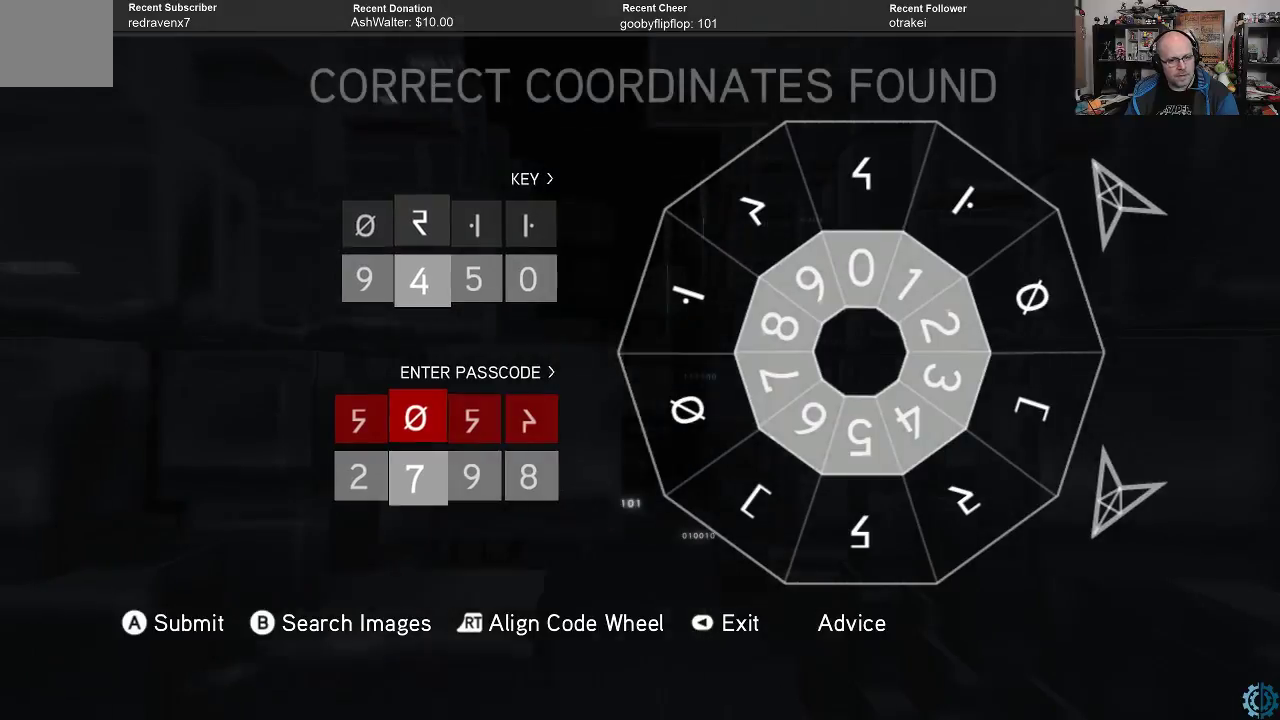
{"buttons": ["R2"], "left_stick": "center", "right_stick": "center", "events": []}
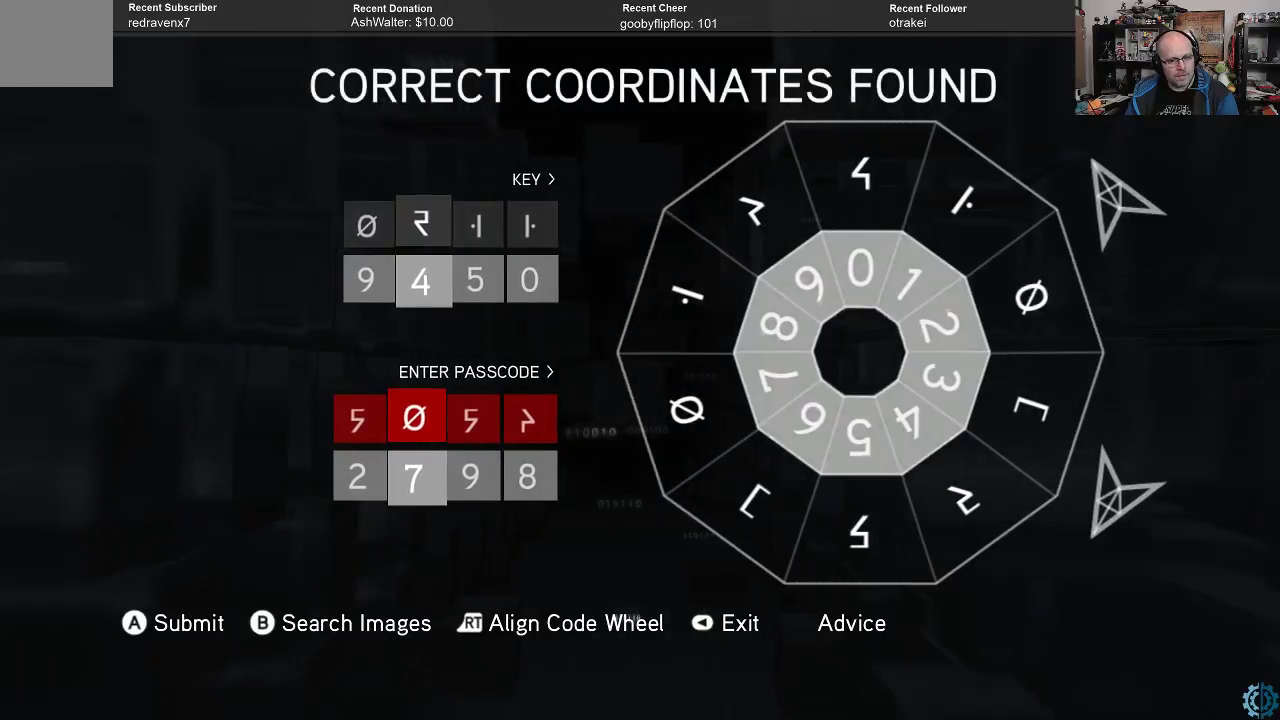
{"buttons": ["R2"], "left_stick": "center", "right_stick": "center", "events": []}
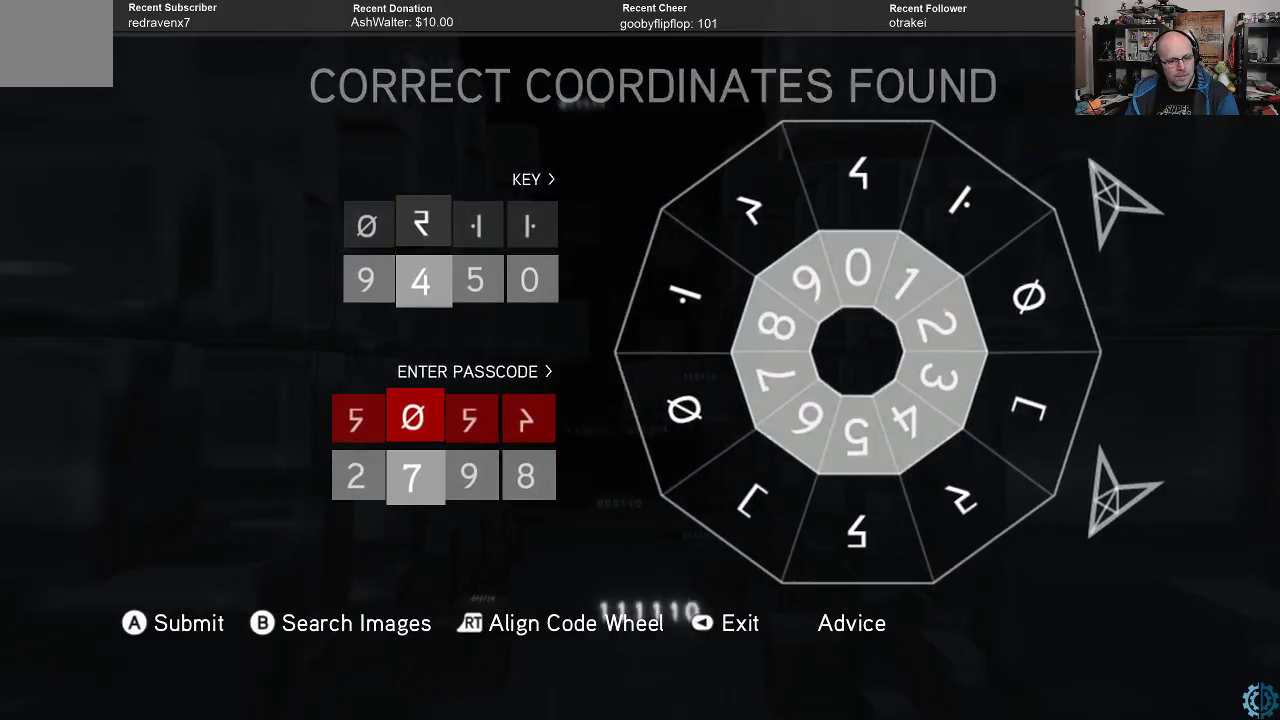
{"buttons": ["R2"], "left_stick": "center", "right_stick": "center", "events": []}
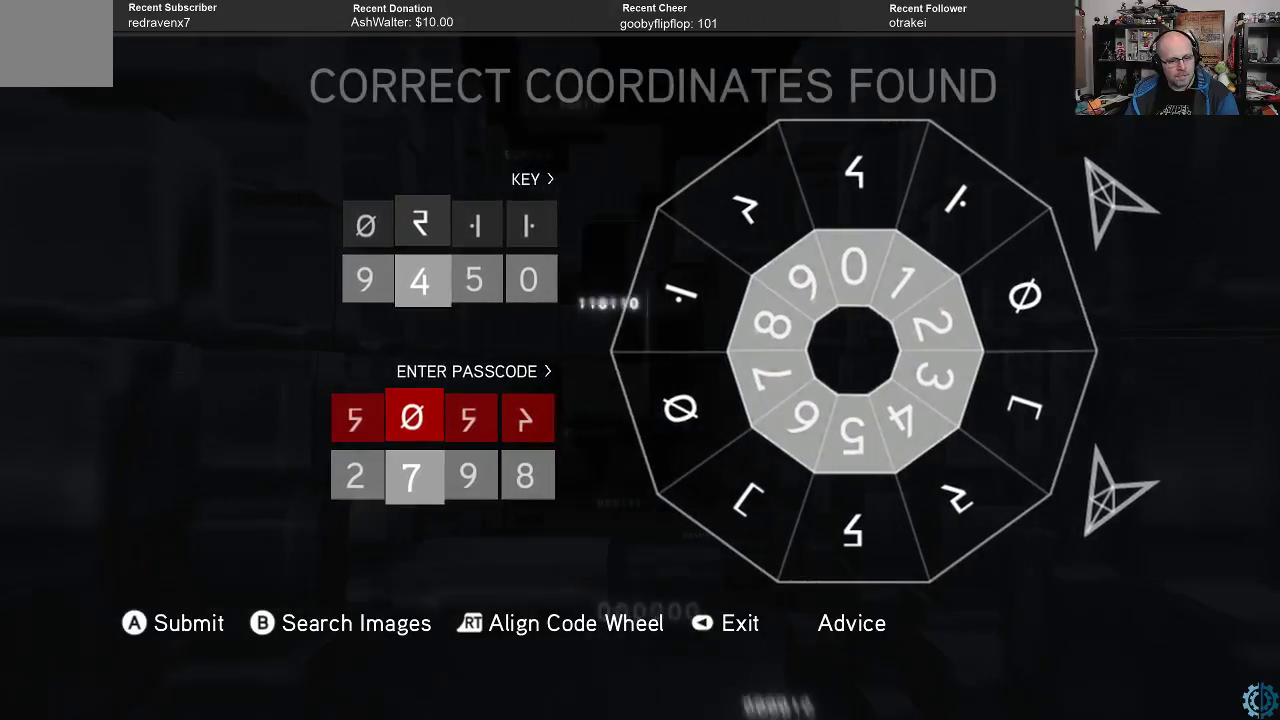
{"buttons": ["R2"], "left_stick": "center", "right_stick": "center", "events": []}
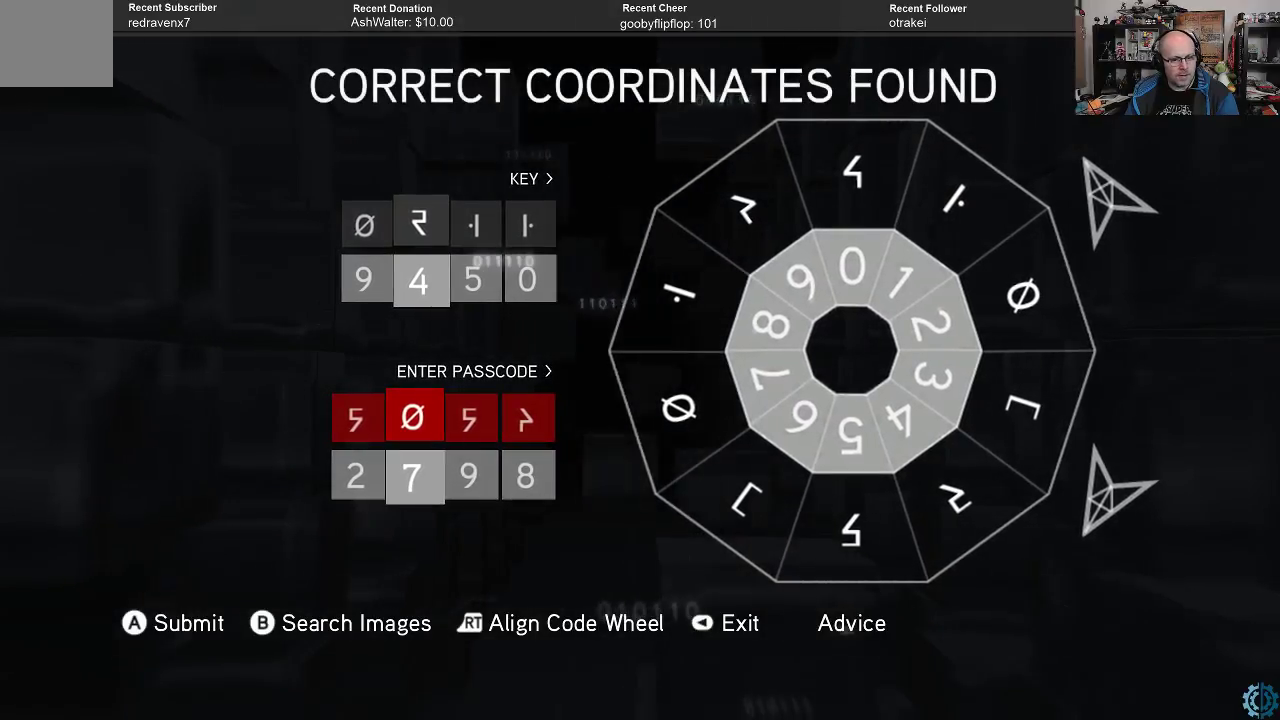
{"buttons": ["R2"], "left_stick": "center", "right_stick": "center", "events": []}
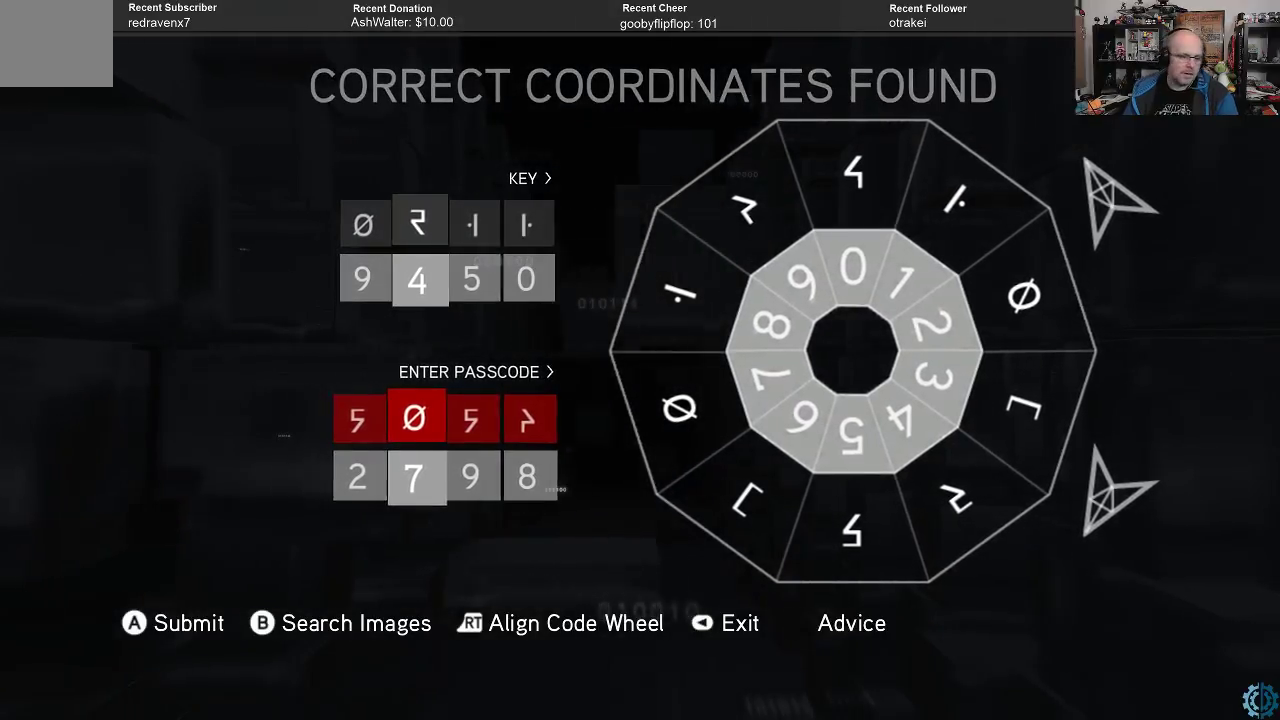
{"buttons": ["R2"], "left_stick": "center", "right_stick": "center", "events": []}
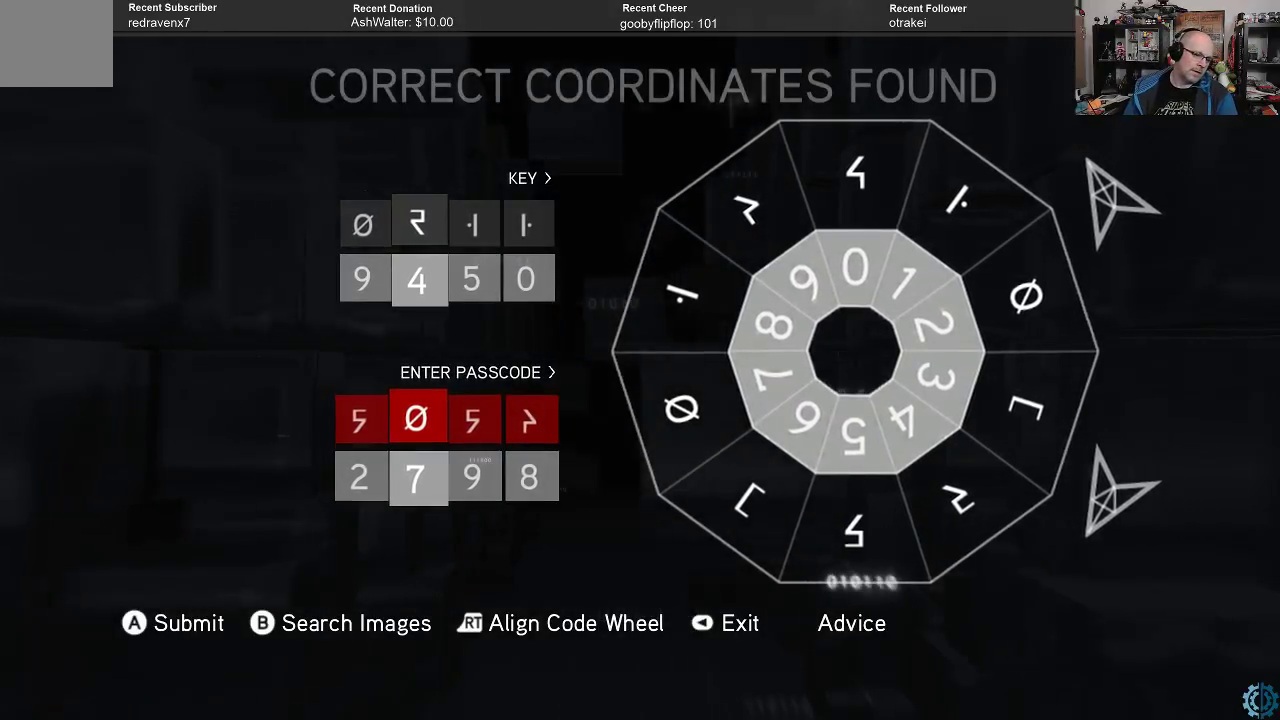
{"buttons": ["R2"], "left_stick": "center", "right_stick": "center", "events": []}
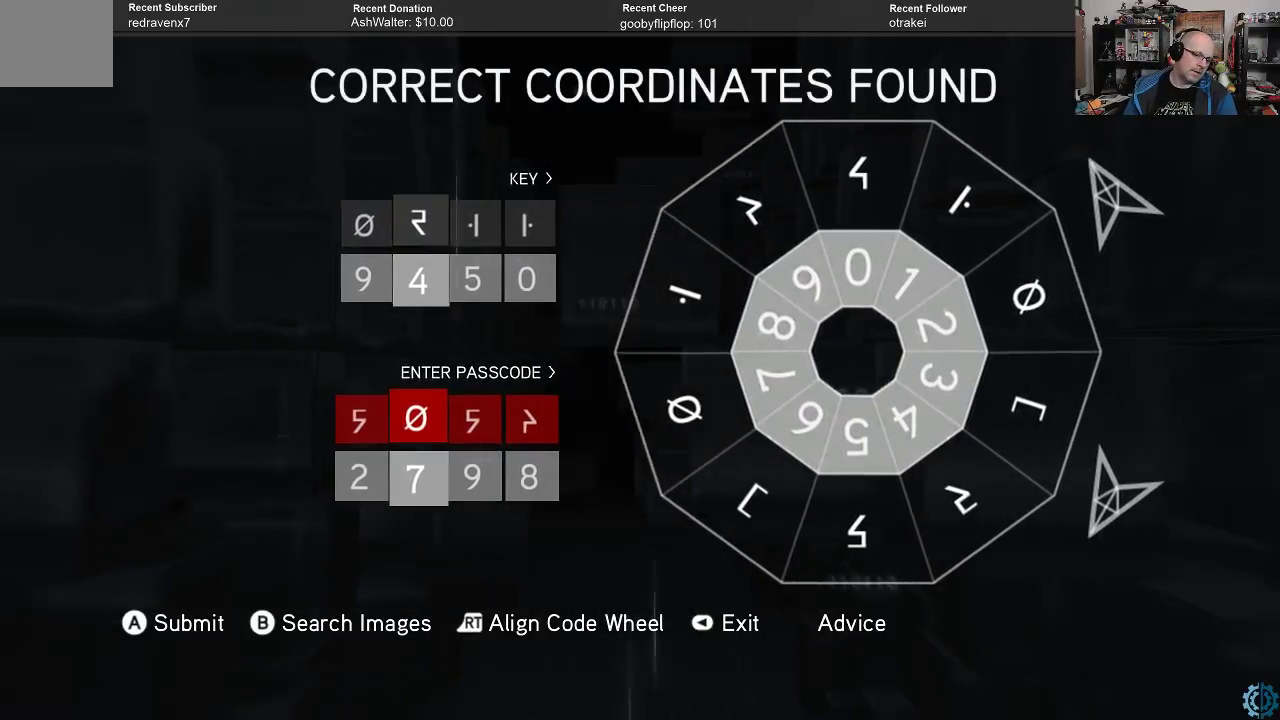
{"buttons": ["R2"], "left_stick": "center", "right_stick": "center", "events": []}
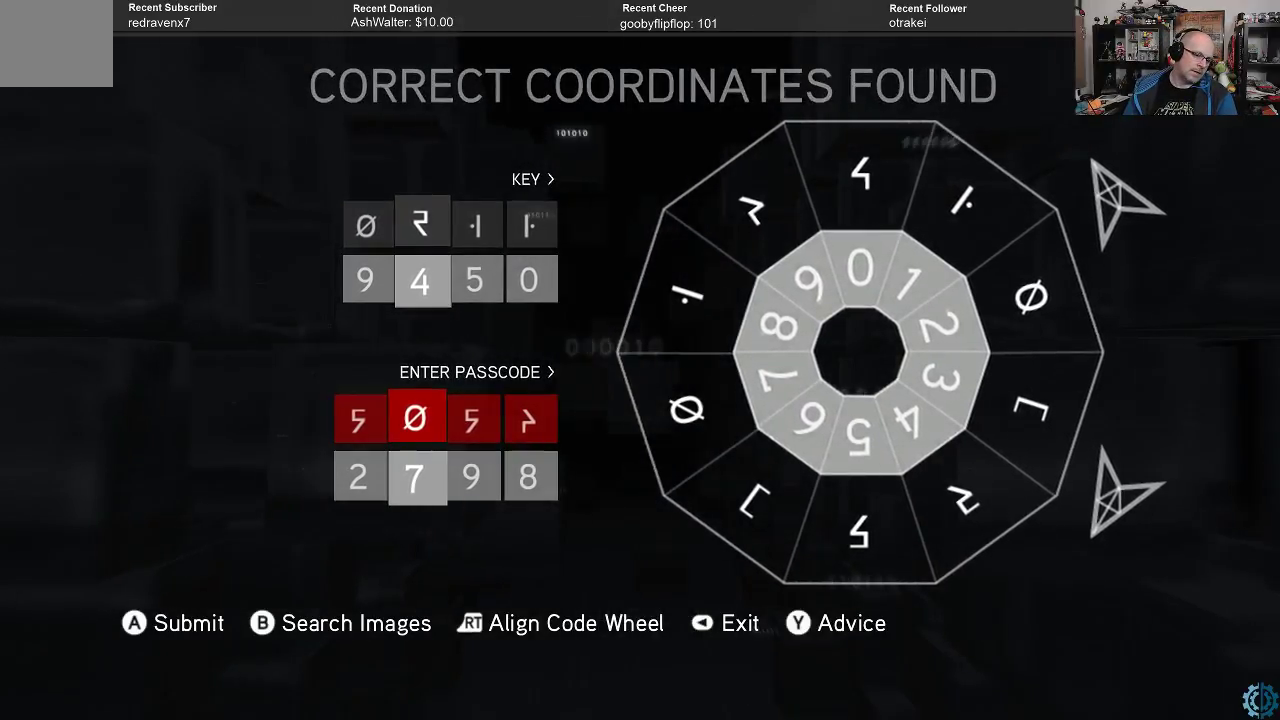
{"buttons": ["R2"], "left_stick": "center", "right_stick": "center", "events": []}
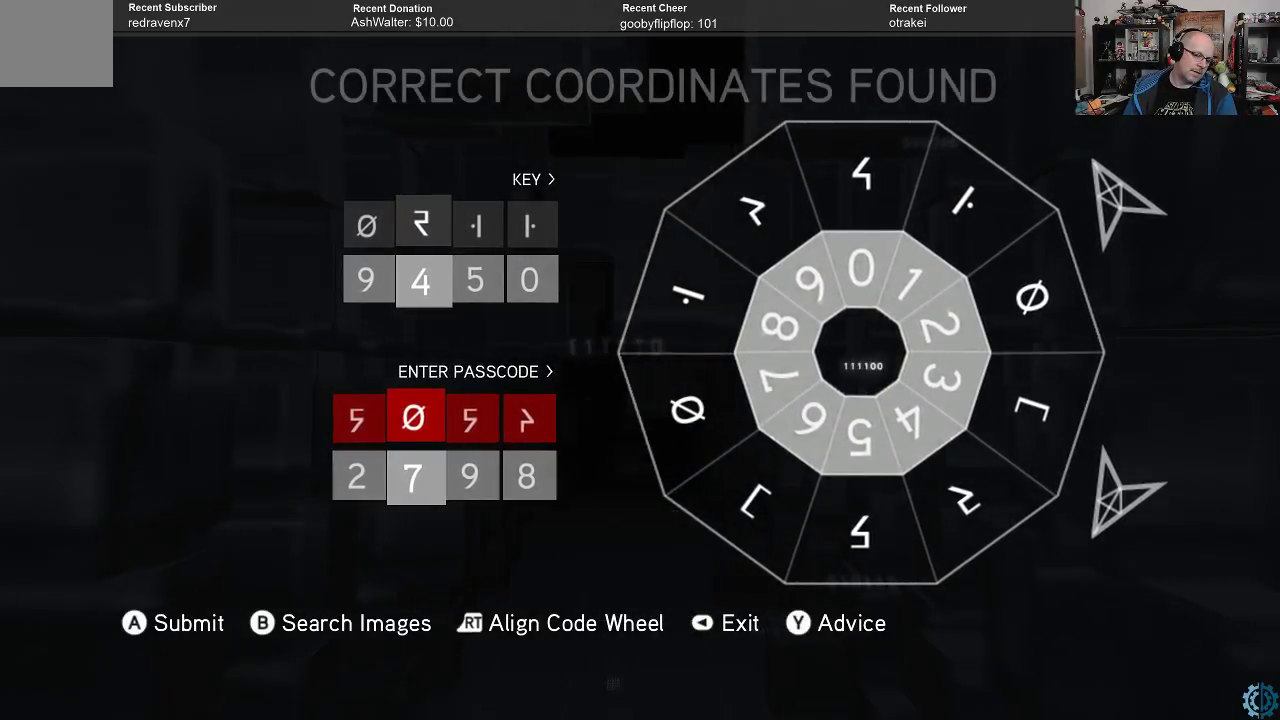
{"buttons": ["R2"], "left_stick": "center", "right_stick": "center", "events": []}
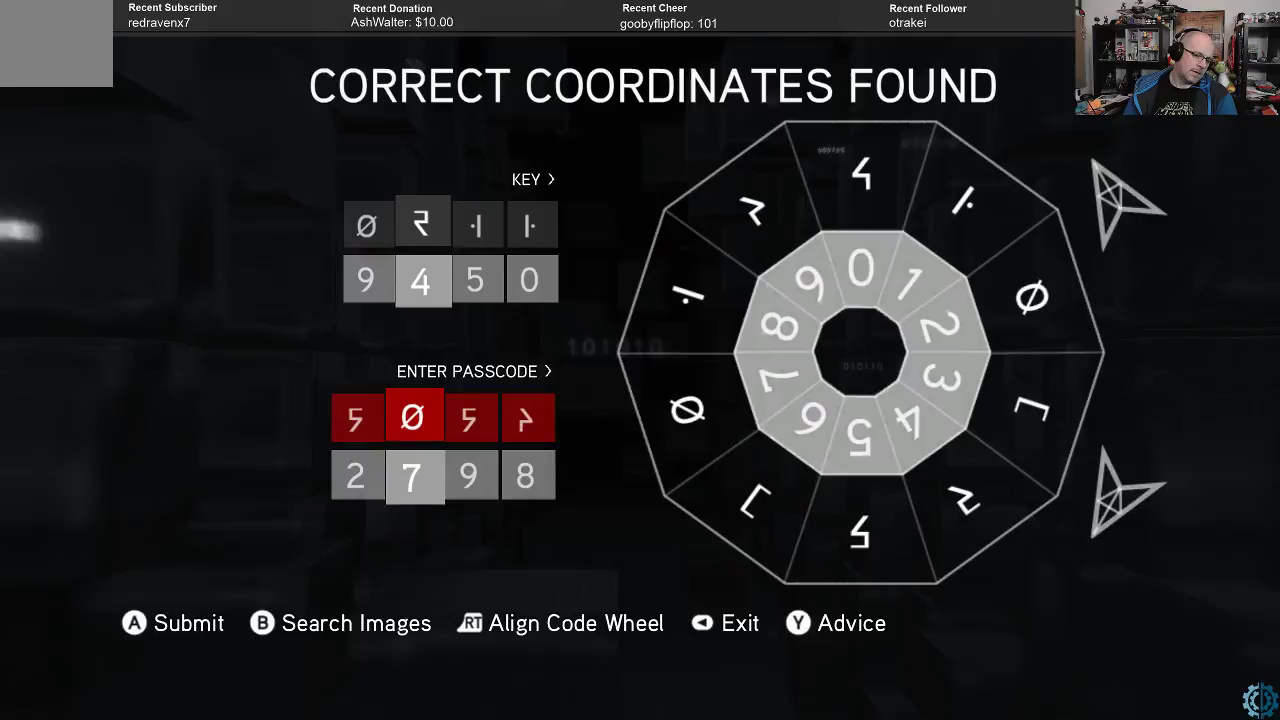
{"buttons": ["R2"], "left_stick": "center", "right_stick": "center", "events": []}
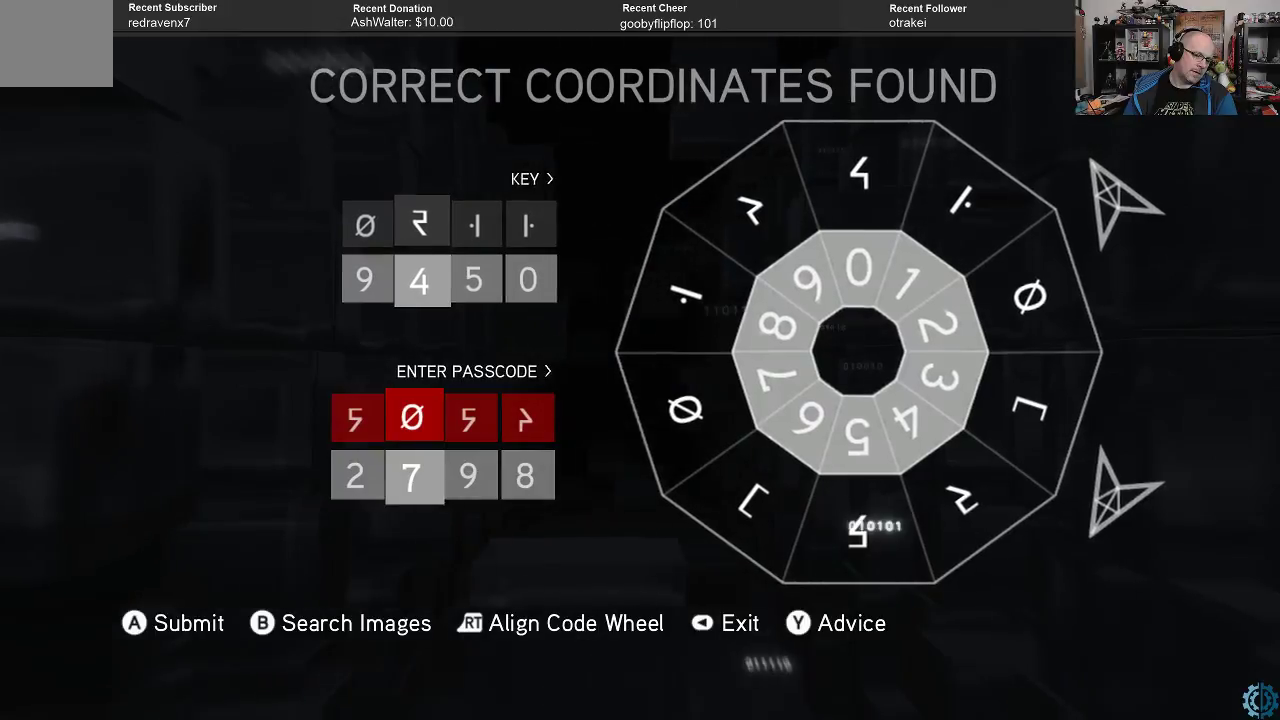
{"buttons": ["R2"], "left_stick": "center", "right_stick": "center", "events": []}
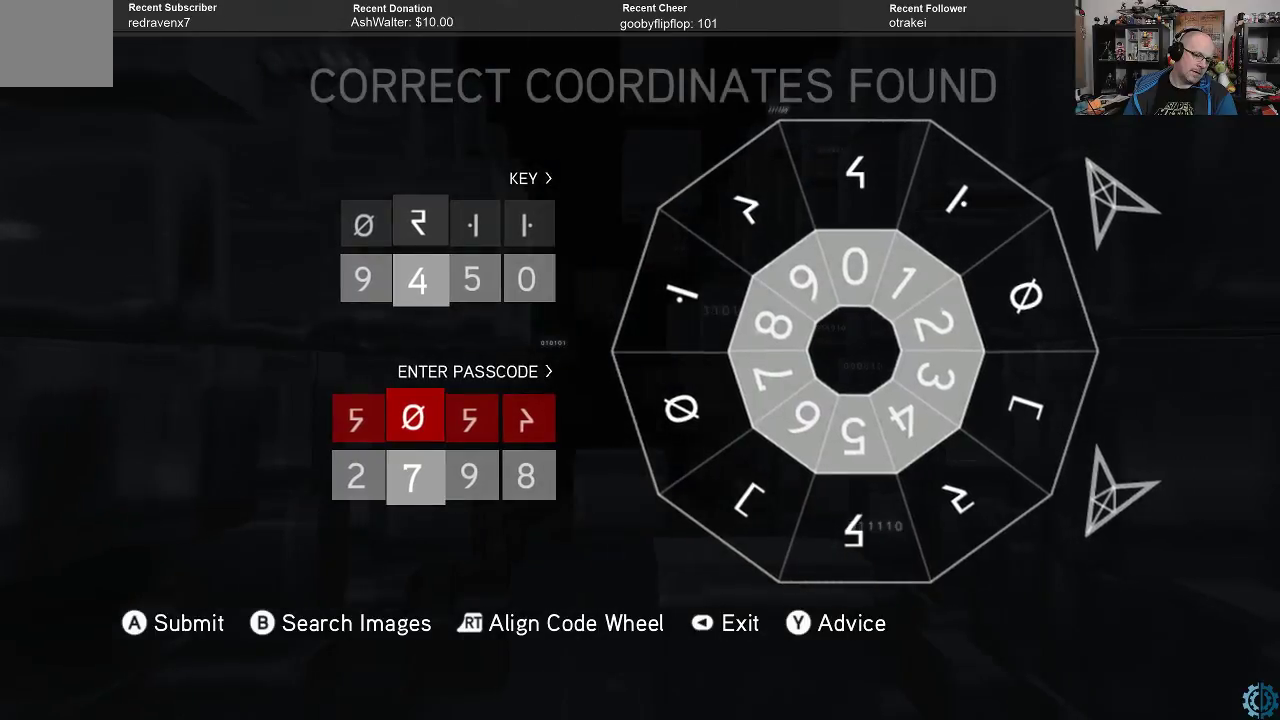
{"buttons": ["R2"], "left_stick": "center", "right_stick": "center", "events": []}
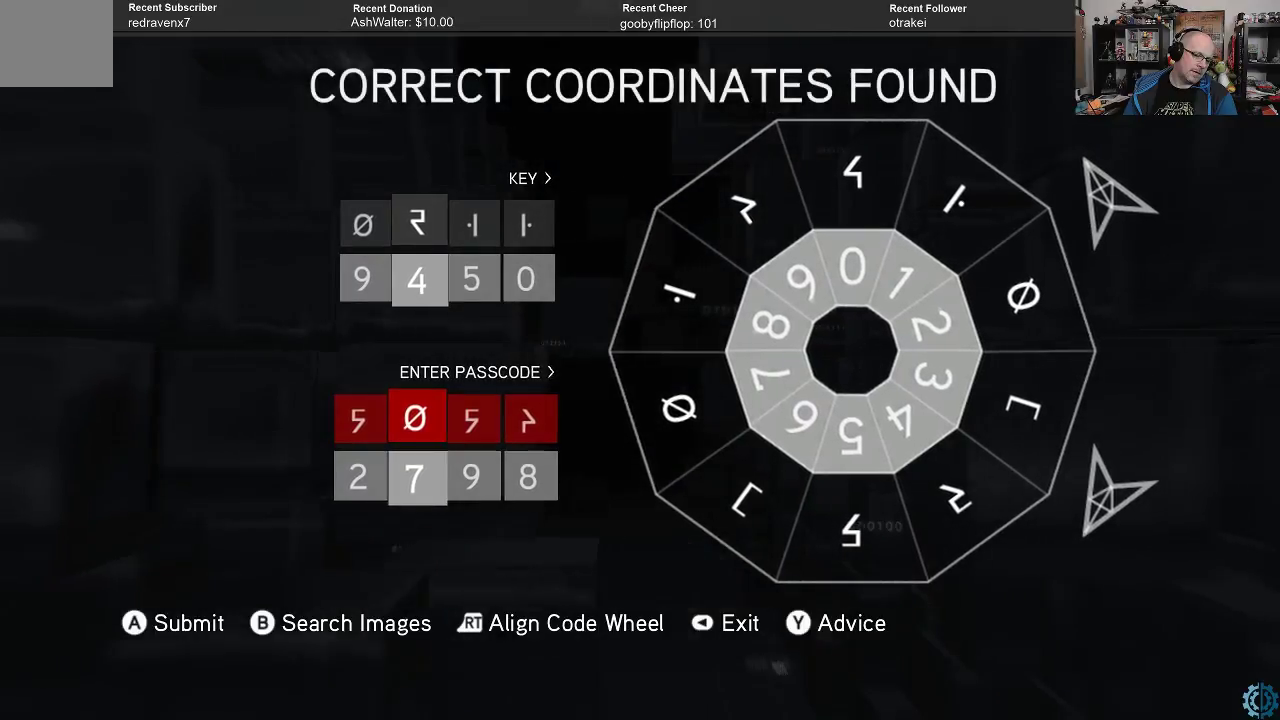
{"buttons": ["R2"], "left_stick": "center", "right_stick": "center", "events": []}
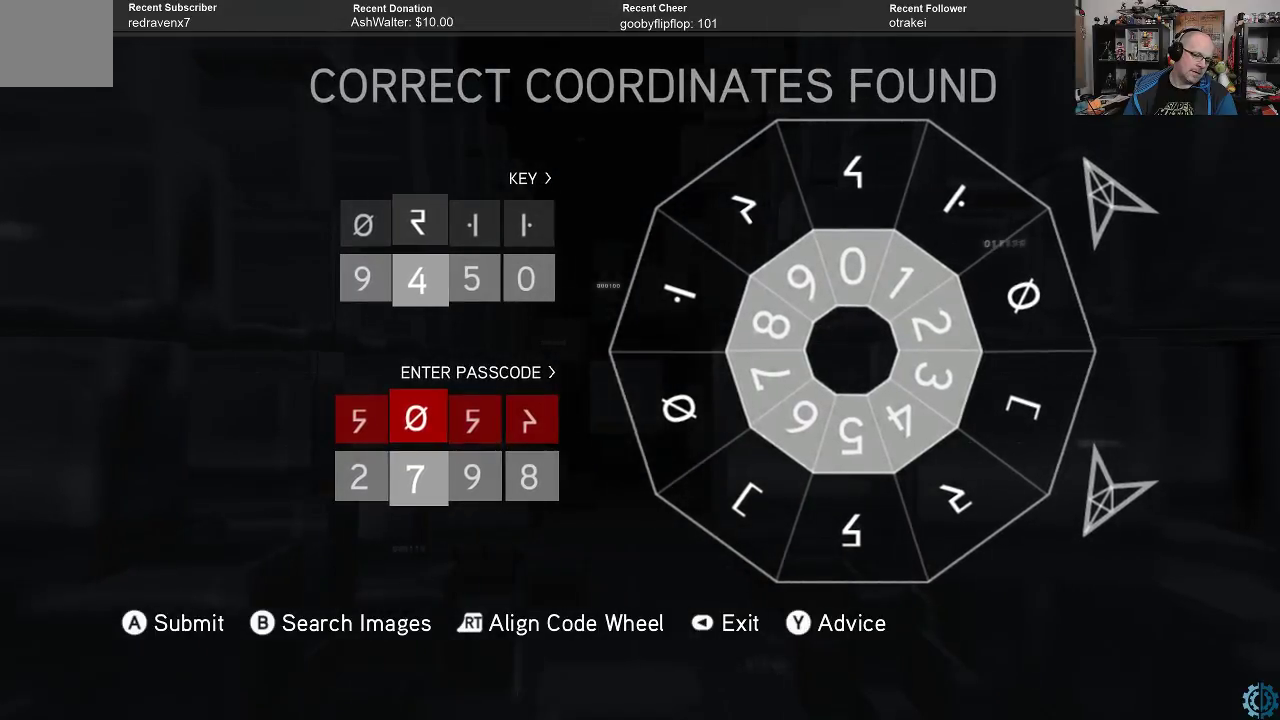
{"buttons": ["R2"], "left_stick": "center", "right_stick": "center", "events": [[367, "left_stick", "right"], [467, "left_stick", "center"]]}